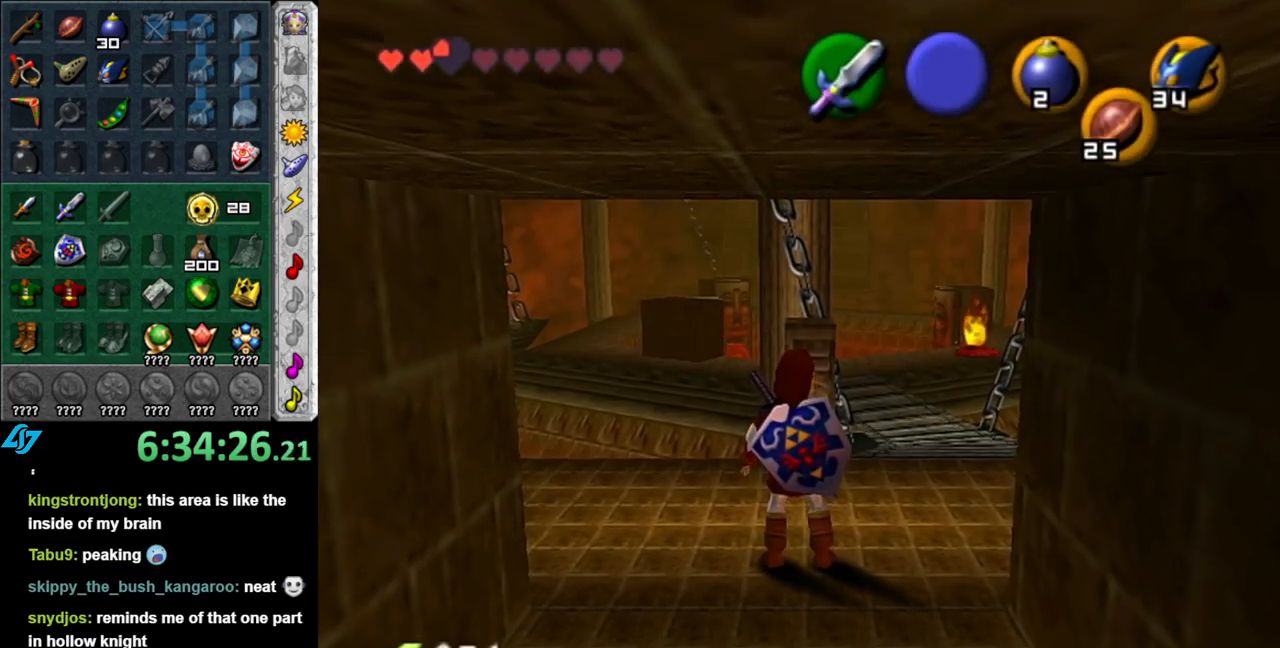
Gameplay with a controller (Nintendo layout); each line is a JSON object with the inputs held at the frame after it. "events" lists button and stick changes between this image and that frame as [ms after this image, input, new state], when the widget could be followed in between. Not read: L3 R3.
{"buttons": [], "left_stick": "up", "right_stick": "center", "events": [[333, "left_stick", "up"]]}
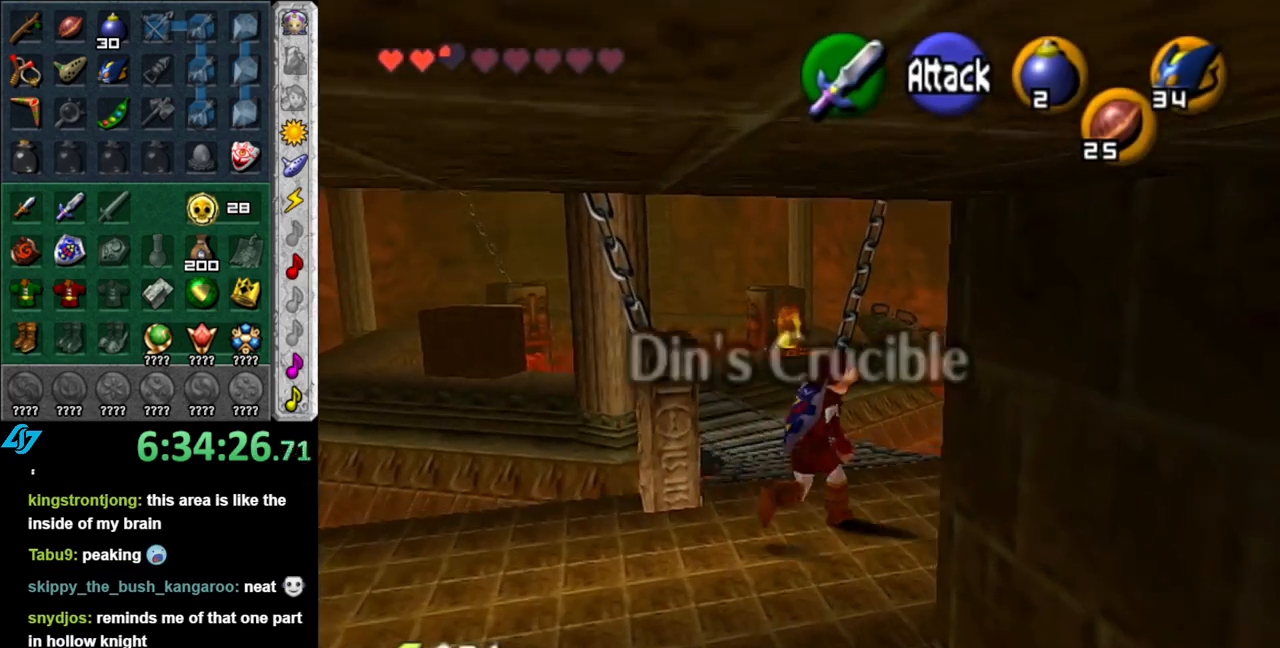
{"buttons": ["L1"], "left_stick": "up-left", "right_stick": "center", "events": [[117, "left_stick", "center"], [333, "left_stick", "up-left"], [483, "L1", "down"]]}
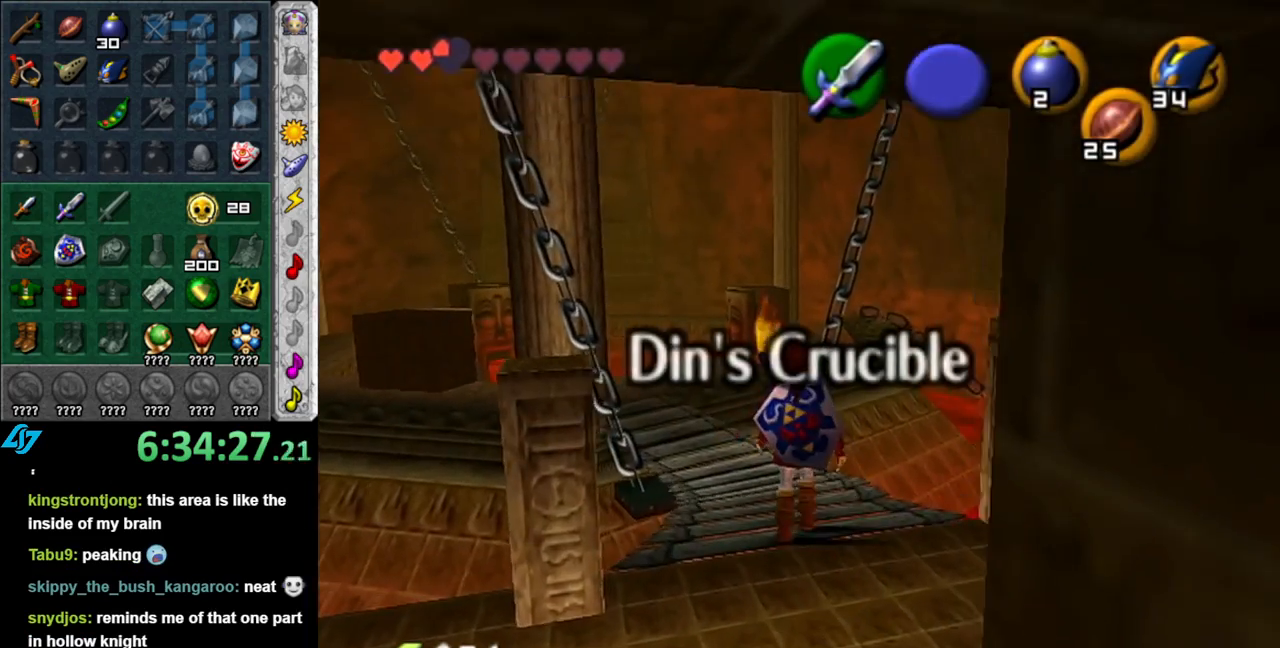
{"buttons": [], "left_stick": "down-left", "right_stick": "center", "events": [[17, "left_stick", "center"], [233, "L1", "up"], [400, "left_stick", "down-left"]]}
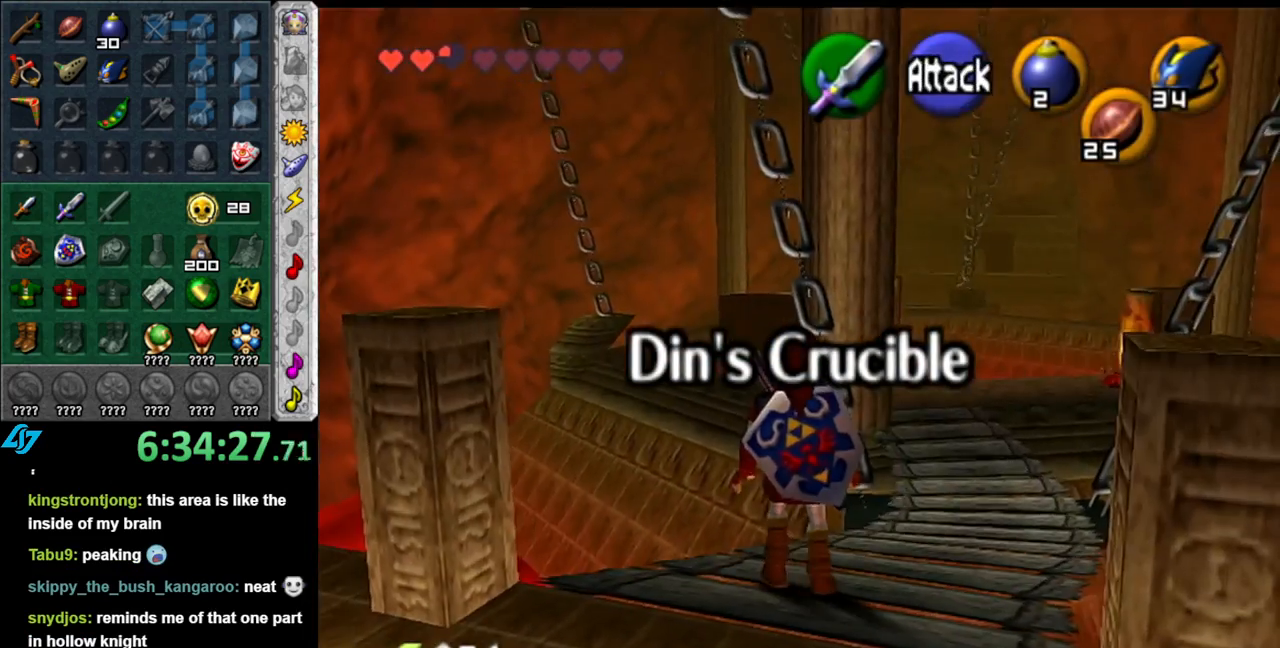
{"buttons": [], "left_stick": "center", "right_stick": "center", "events": [[483, "left_stick", "center"]]}
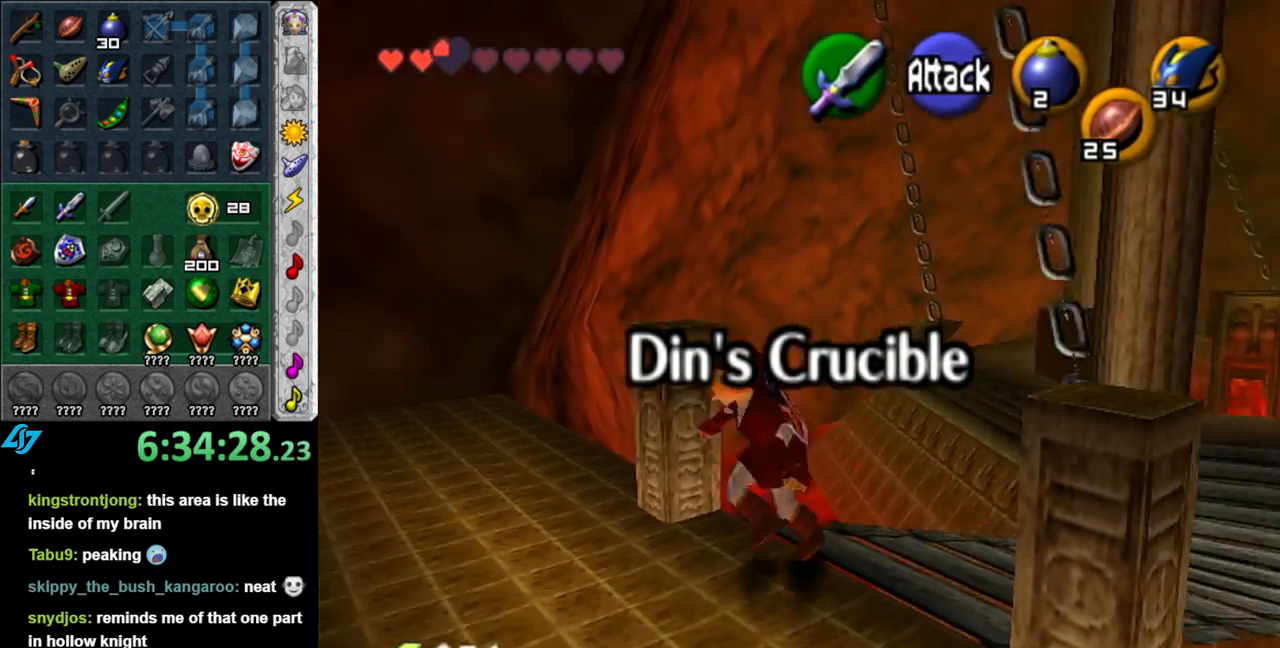
{"buttons": [], "left_stick": "right", "right_stick": "center", "events": [[150, "left_stick", "down-right"], [450, "left_stick", "right"]]}
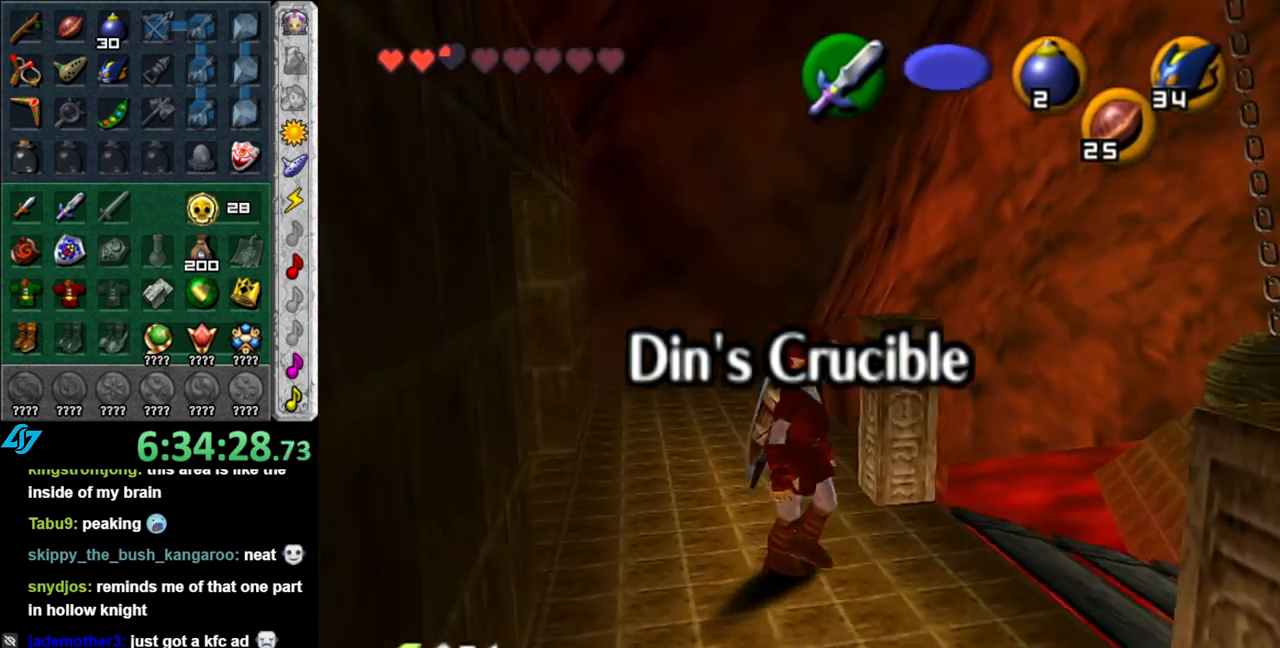
{"buttons": [], "left_stick": "up-right", "right_stick": "center", "events": [[117, "left_stick", "up-right"]]}
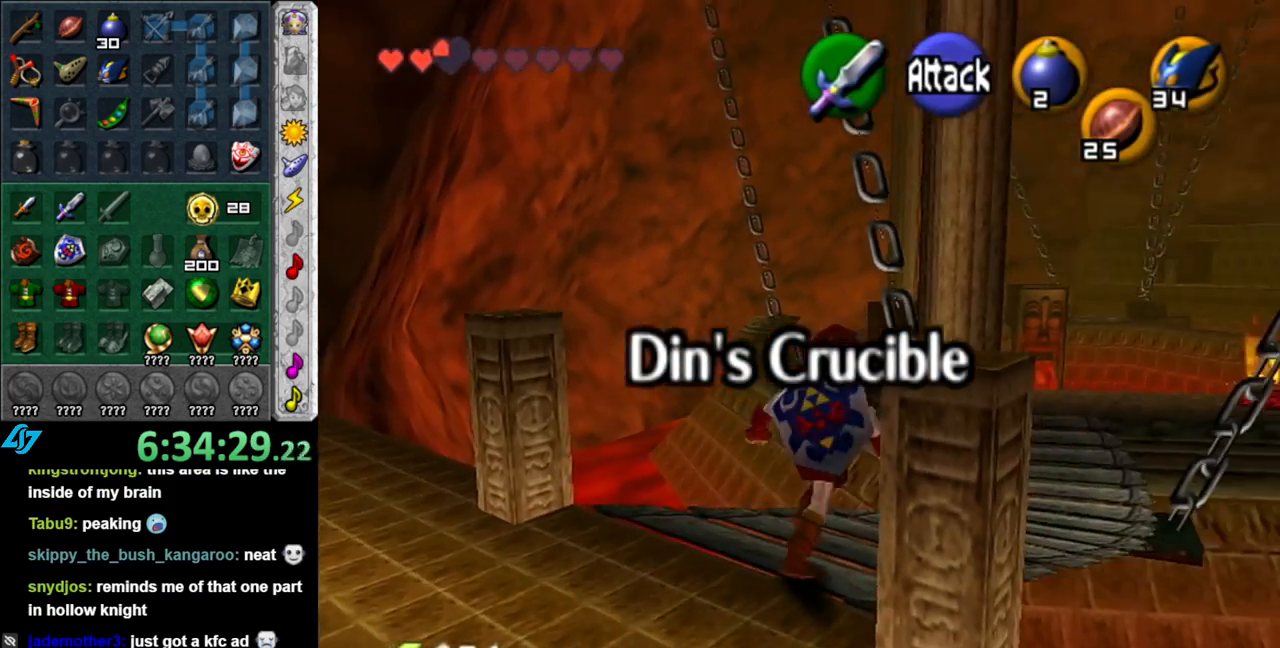
{"buttons": ["A"], "left_stick": "up-right", "right_stick": "center", "events": [[233, "A", "down"], [367, "A", "up"], [433, "A", "down"]]}
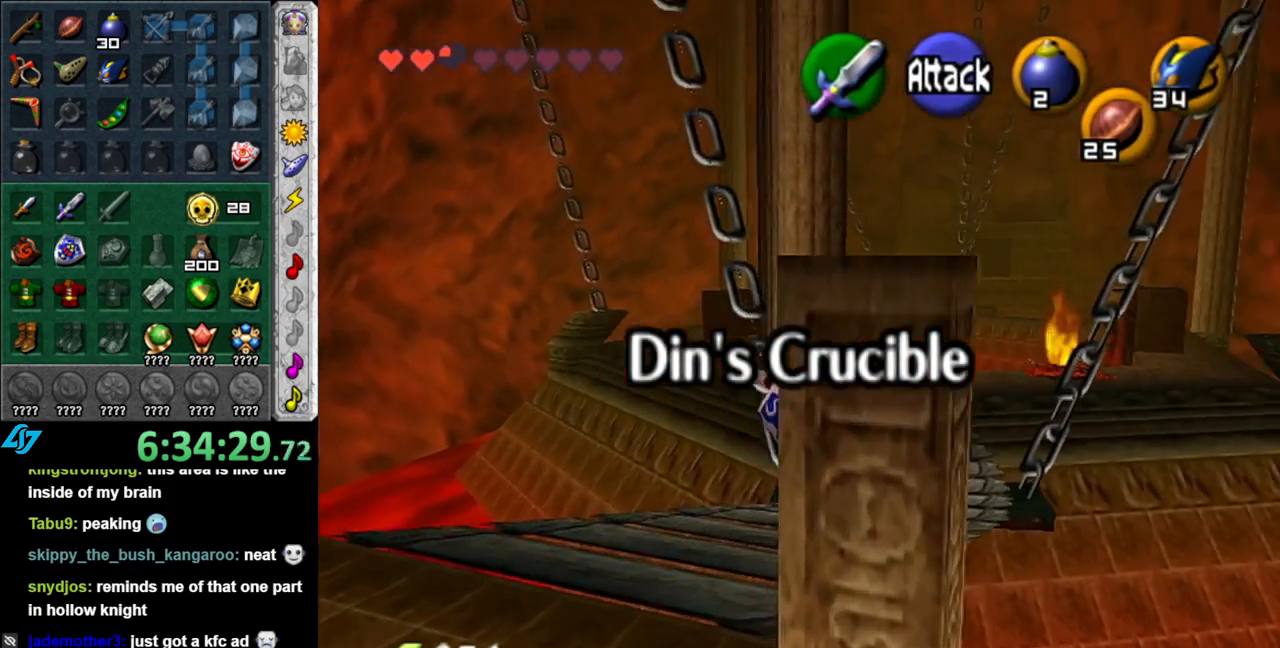
{"buttons": [], "left_stick": "up", "right_stick": "center", "events": [[50, "A", "up"], [200, "left_stick", "up"]]}
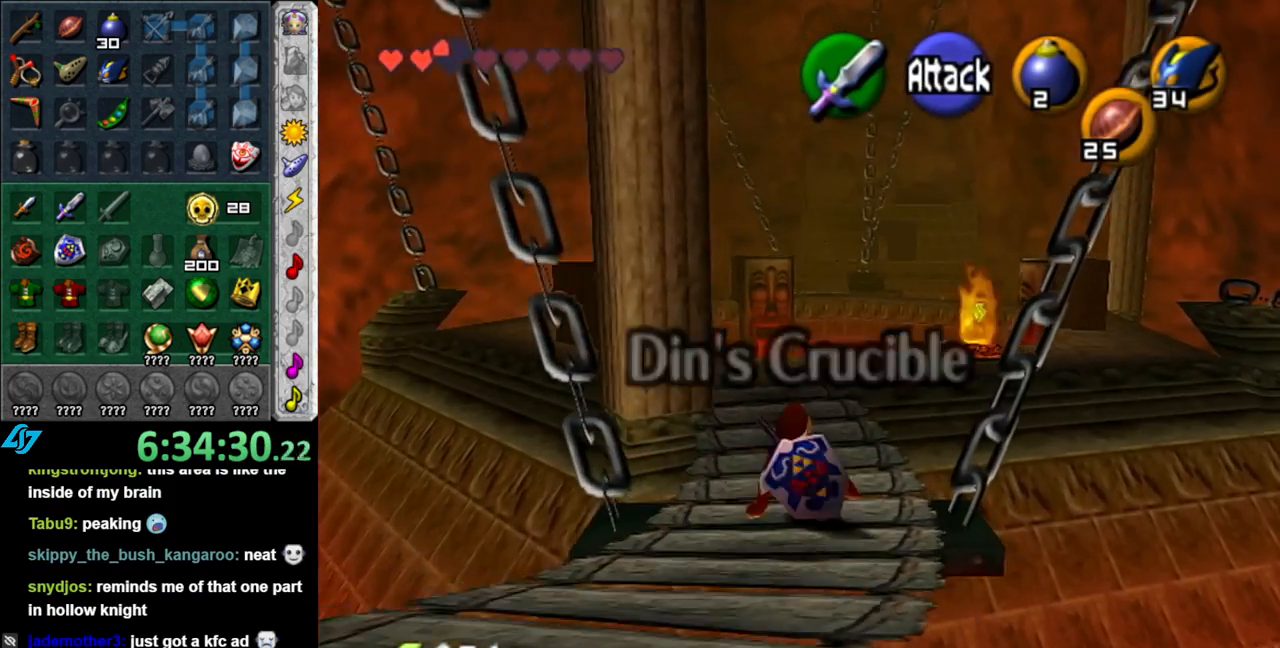
{"buttons": [], "left_stick": "up", "right_stick": "center", "events": []}
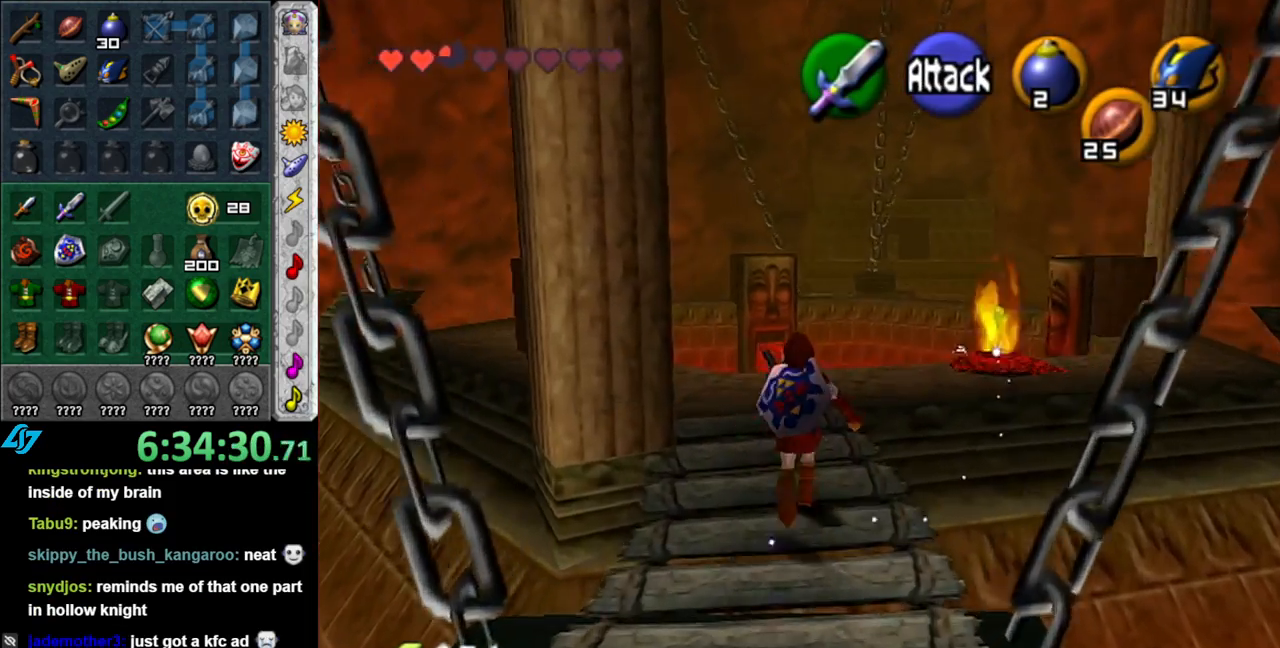
{"buttons": [], "left_stick": "up-right", "right_stick": "center", "events": [[17, "L1", "down"], [233, "L1", "up"], [350, "left_stick", "up-right"], [450, "B", "down"], [483, "B", "up"]]}
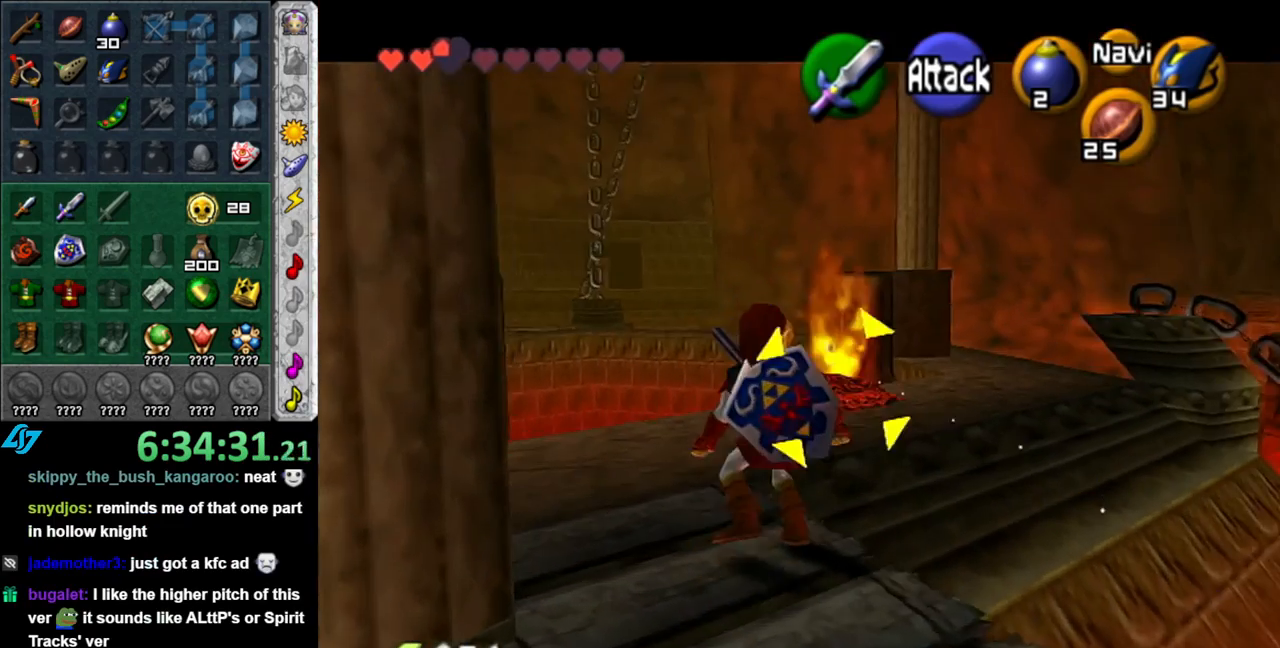
{"buttons": [], "left_stick": "center", "right_stick": "center", "events": [[83, "A", "down"], [183, "A", "up"], [250, "A", "down"], [300, "A", "up"], [400, "A", "down"], [450, "A", "up"], [483, "left_stick", "center"]]}
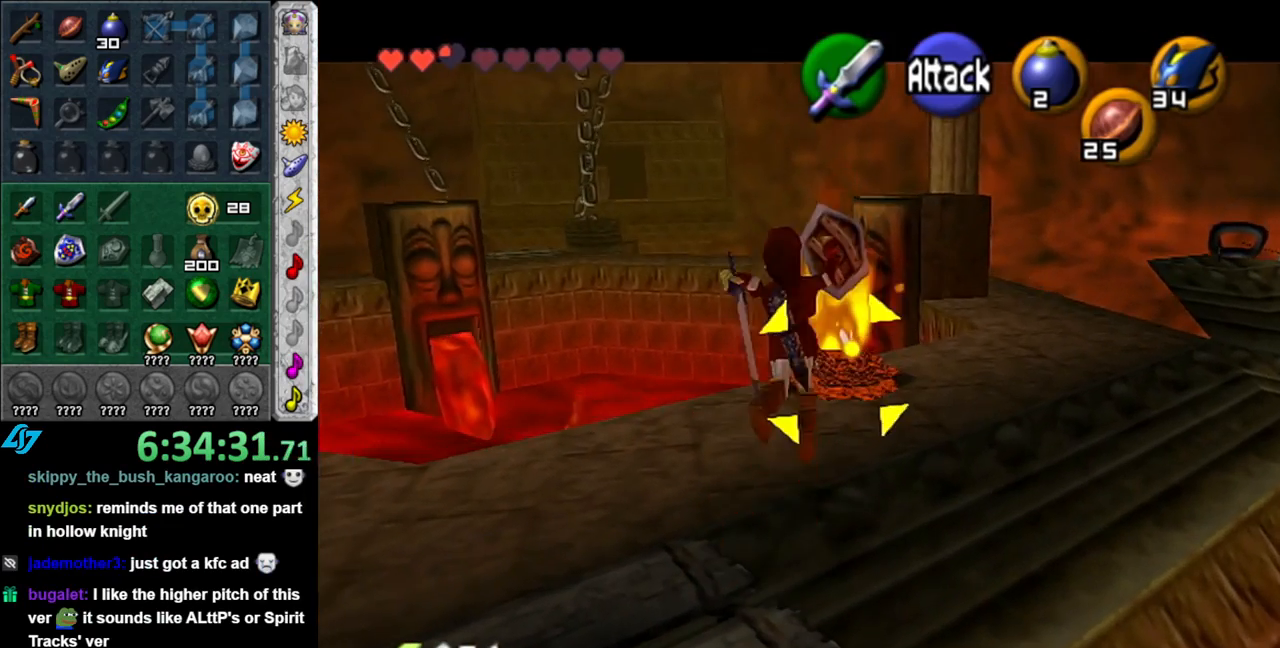
{"buttons": [], "left_stick": "center", "right_stick": "center", "events": [[17, "A", "down"], [117, "A", "up"]]}
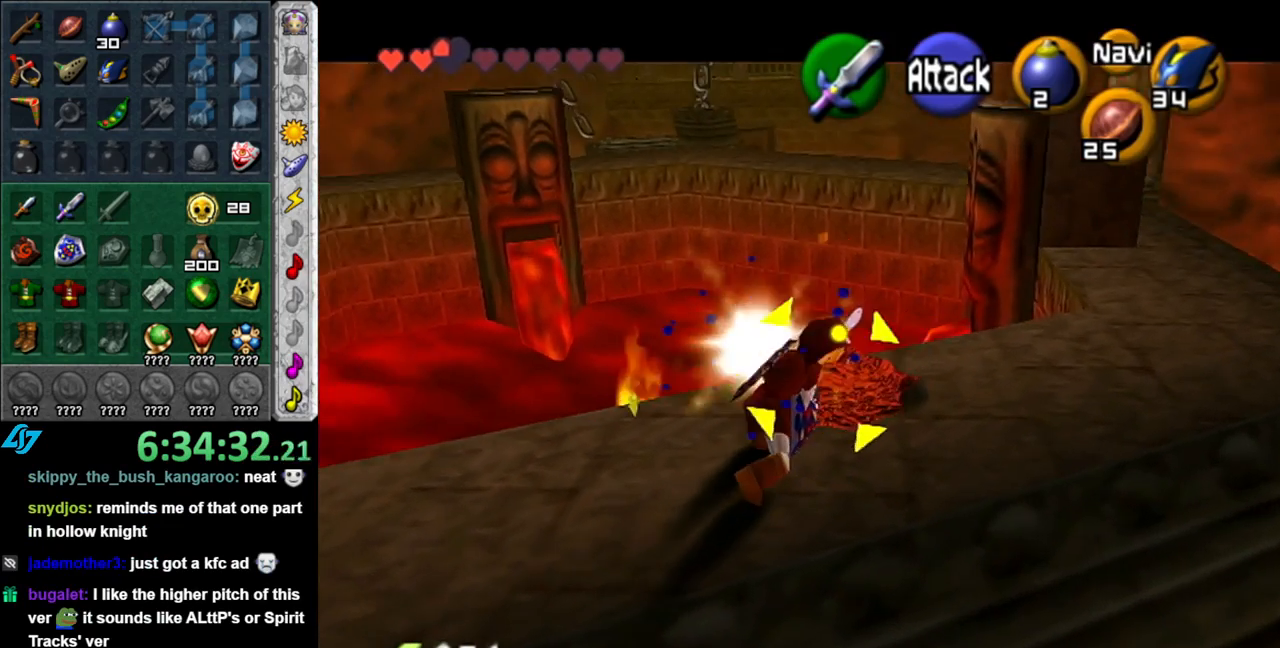
{"buttons": ["B", "R1"], "left_stick": "center", "right_stick": "center", "events": [[50, "L1", "down"], [117, "left_stick", "up-right"], [300, "L1", "up"], [300, "left_stick", "center"], [367, "R1", "down"], [450, "B", "down"]]}
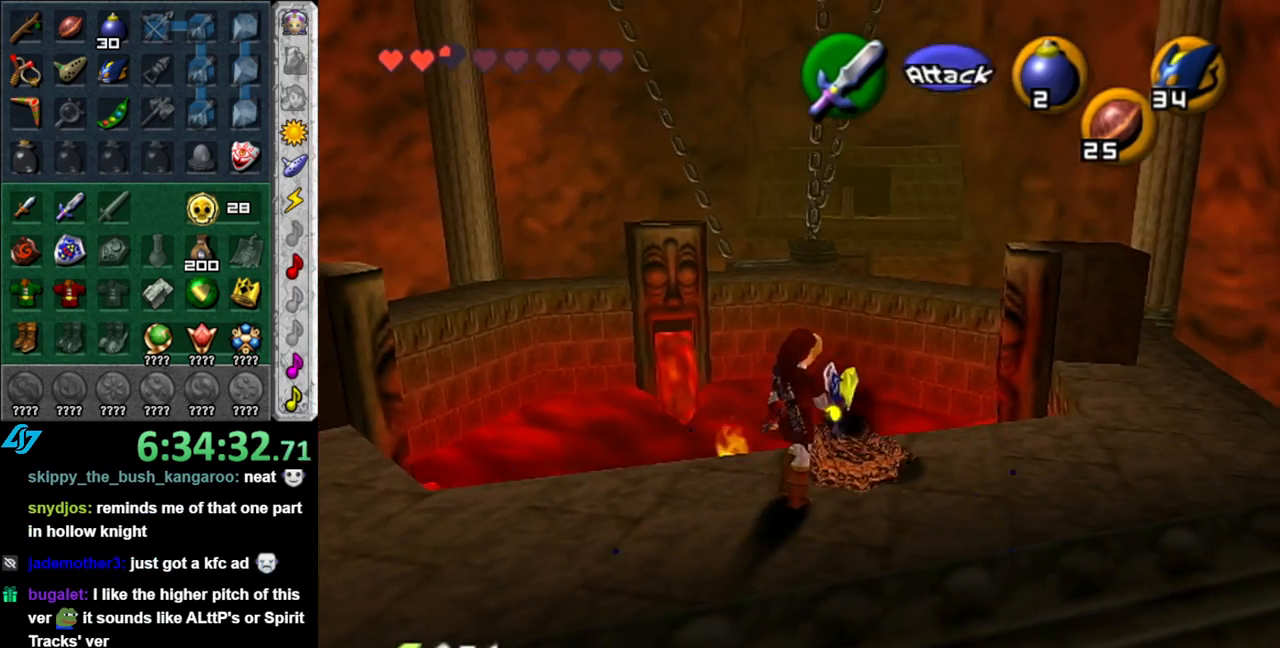
{"buttons": ["R1"], "left_stick": "center", "right_stick": "center", "events": [[83, "B", "up"], [183, "B", "down"], [300, "B", "up"], [400, "B", "down"], [483, "B", "up"]]}
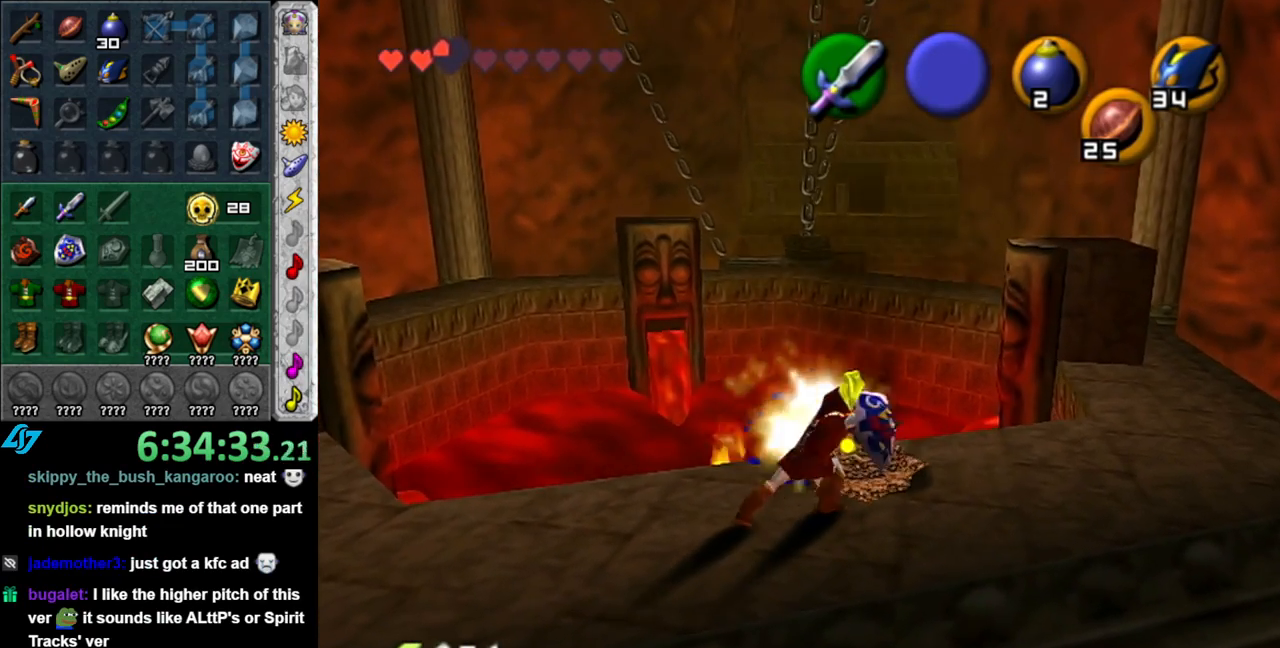
{"buttons": [], "left_stick": "center", "right_stick": "center", "events": [[83, "B", "down"], [183, "B", "up"], [233, "R1", "up"]]}
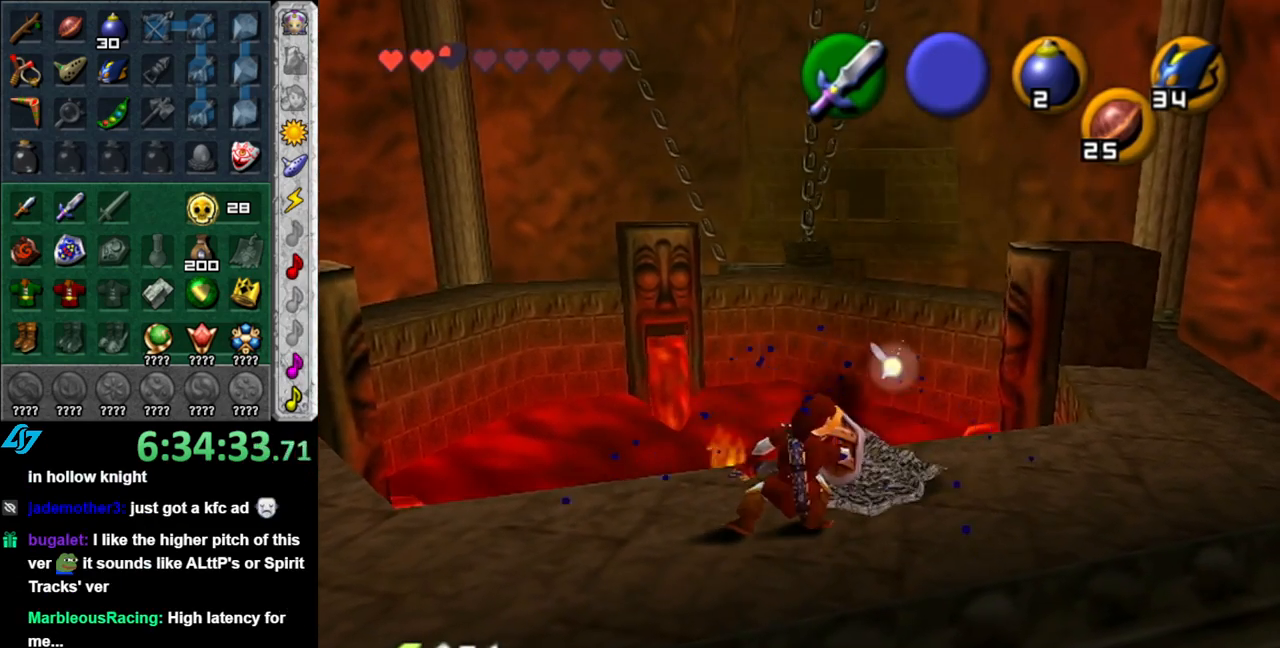
{"buttons": [], "left_stick": "left", "right_stick": "center", "events": [[200, "left_stick", "left"]]}
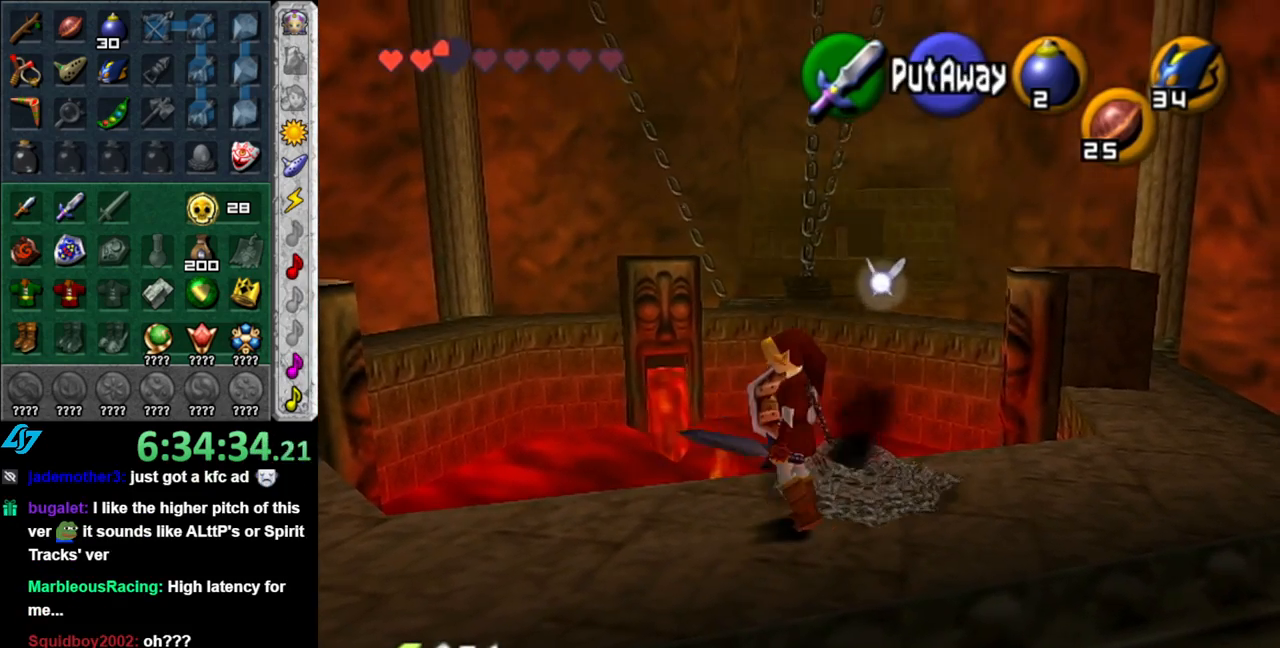
{"buttons": [], "left_stick": "up-left", "right_stick": "center", "events": [[267, "left_stick", "up-left"]]}
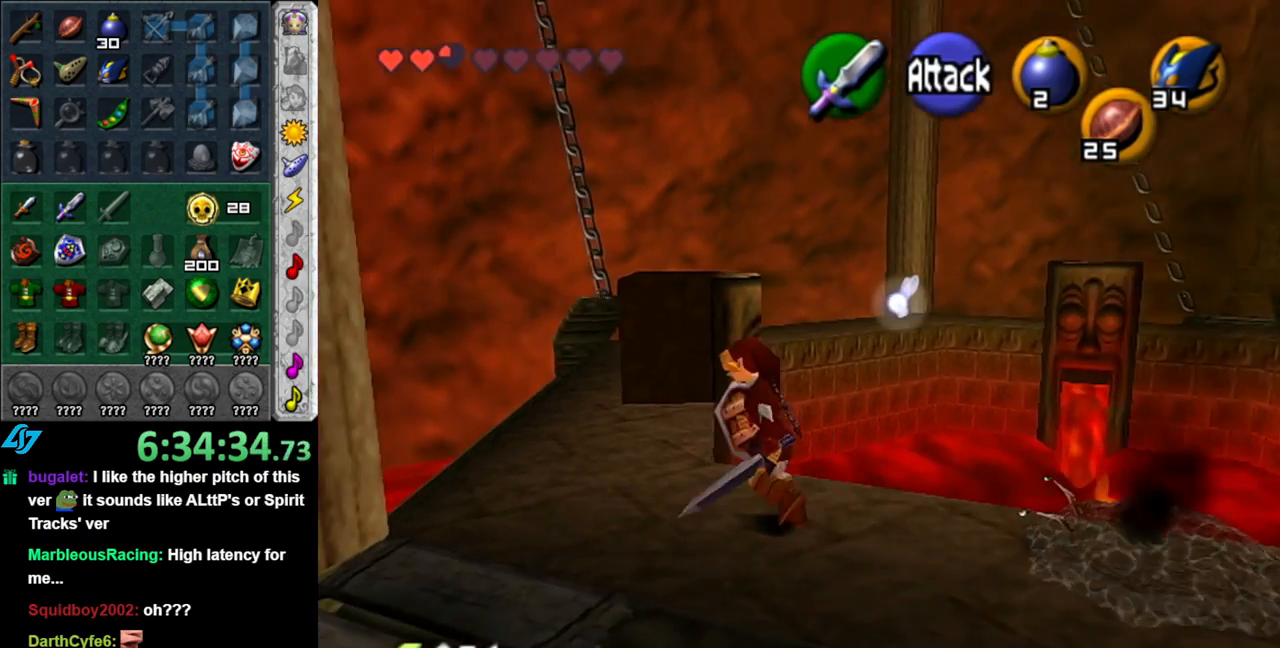
{"buttons": [], "left_stick": "up", "right_stick": "center", "events": [[150, "left_stick", "up"]]}
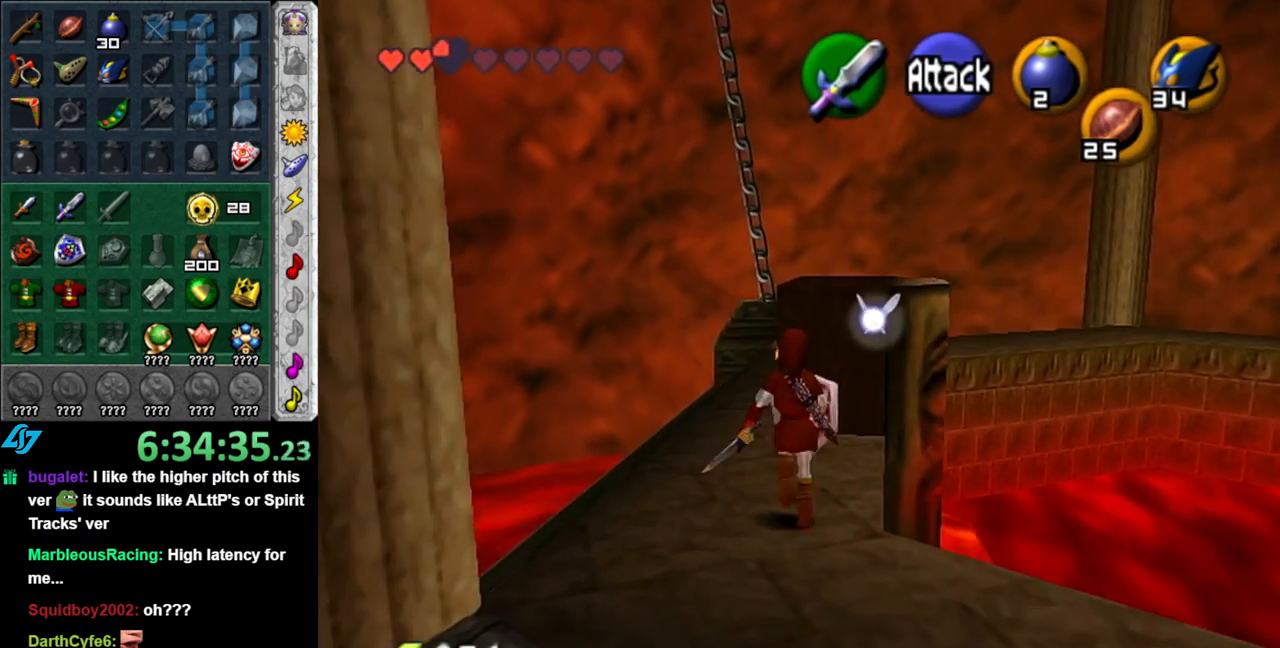
{"buttons": ["A"], "left_stick": "up", "right_stick": "center", "events": [[367, "A", "down"]]}
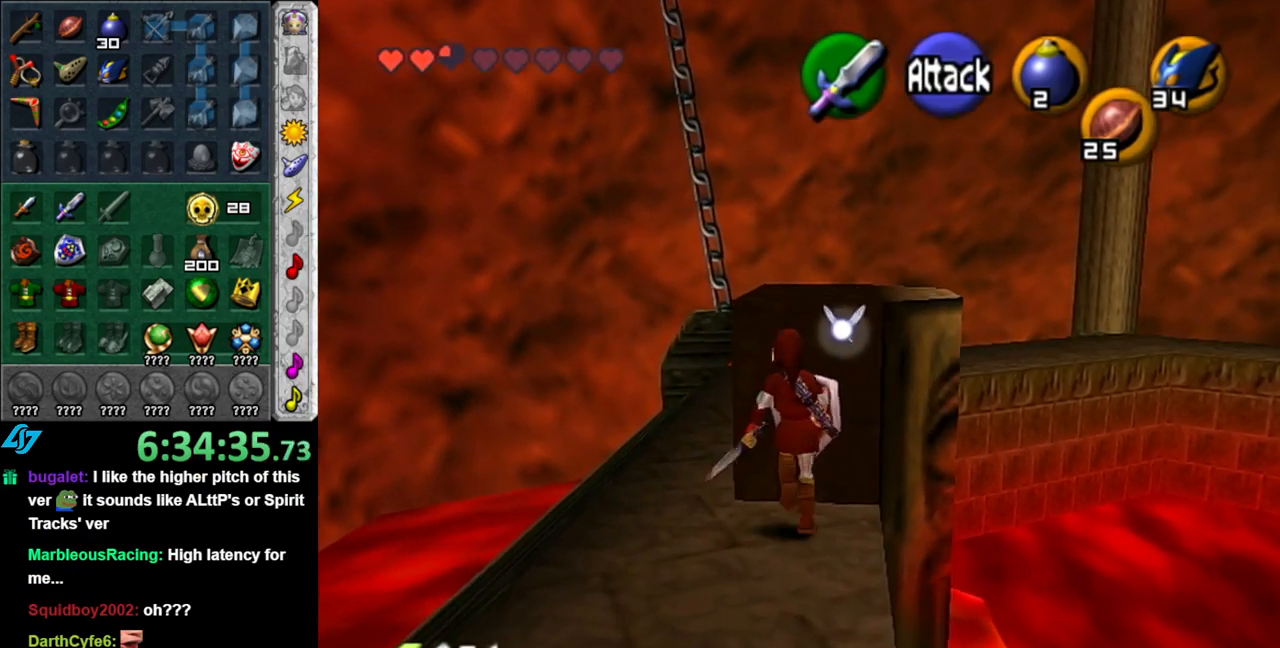
{"buttons": [], "left_stick": "up", "right_stick": "center", "events": [[17, "A", "up"]]}
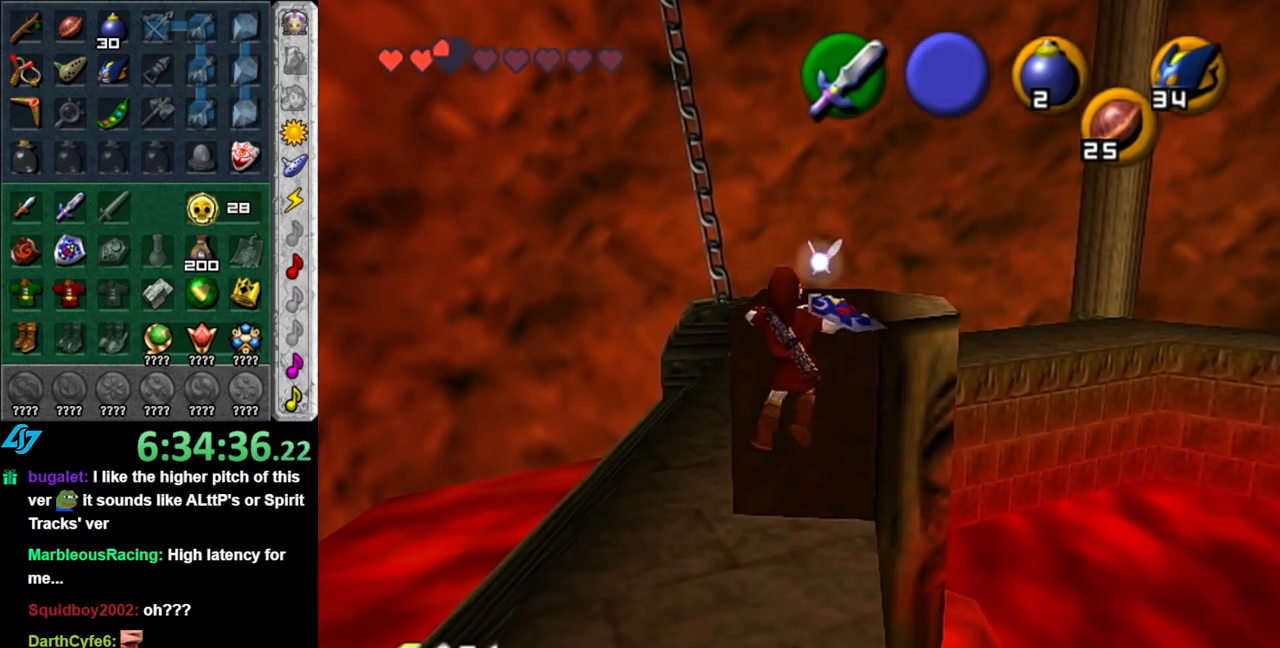
{"buttons": [], "left_stick": "up", "right_stick": "center", "events": []}
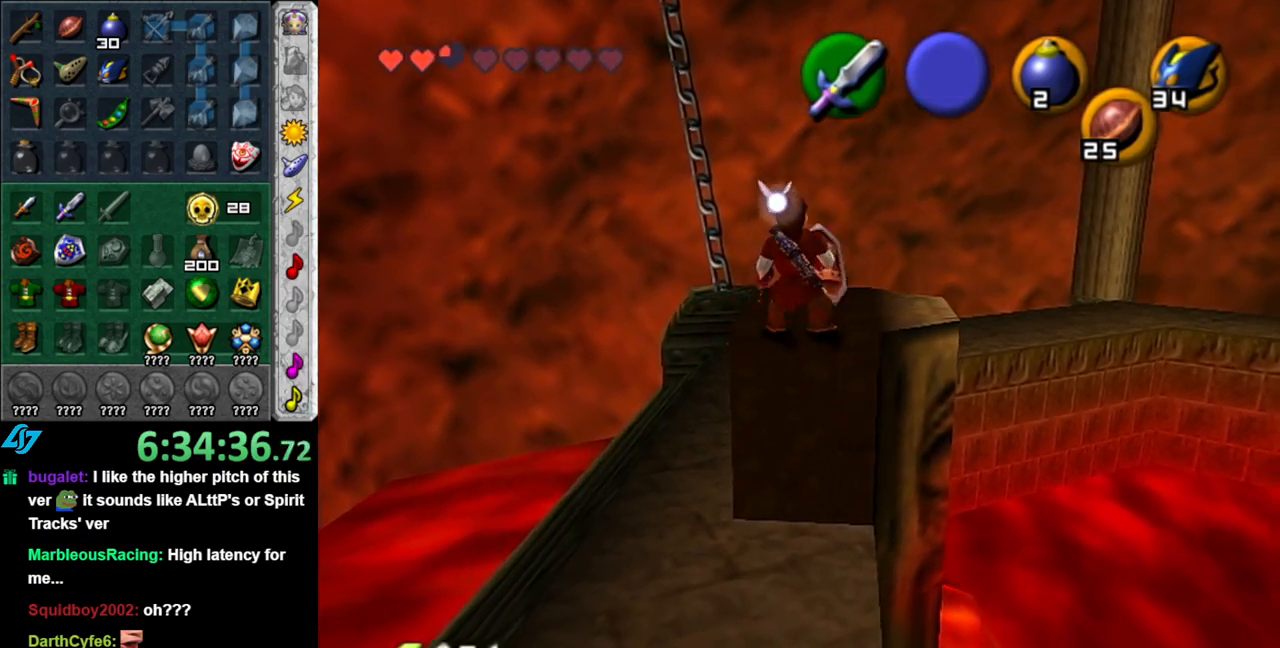
{"buttons": [], "left_stick": "up", "right_stick": "center", "events": [[200, "A", "down"], [400, "A", "up"]]}
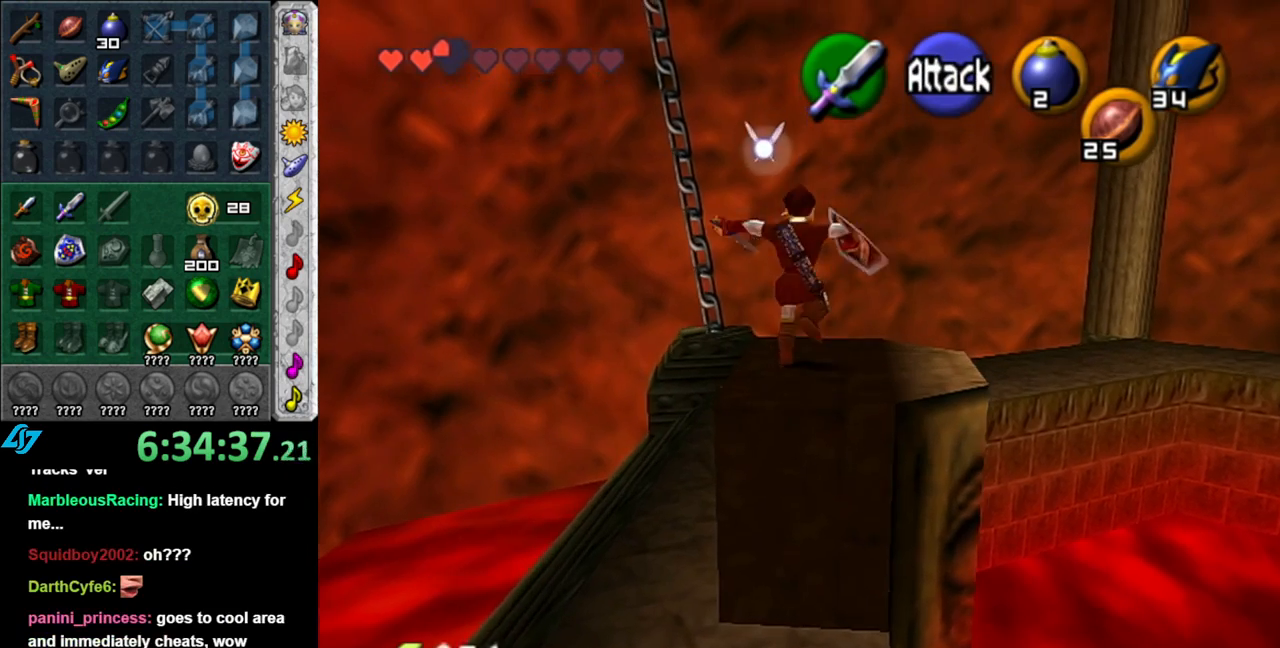
{"buttons": [], "left_stick": "right", "right_stick": "center", "events": [[83, "left_stick", "up-right"], [483, "left_stick", "right"]]}
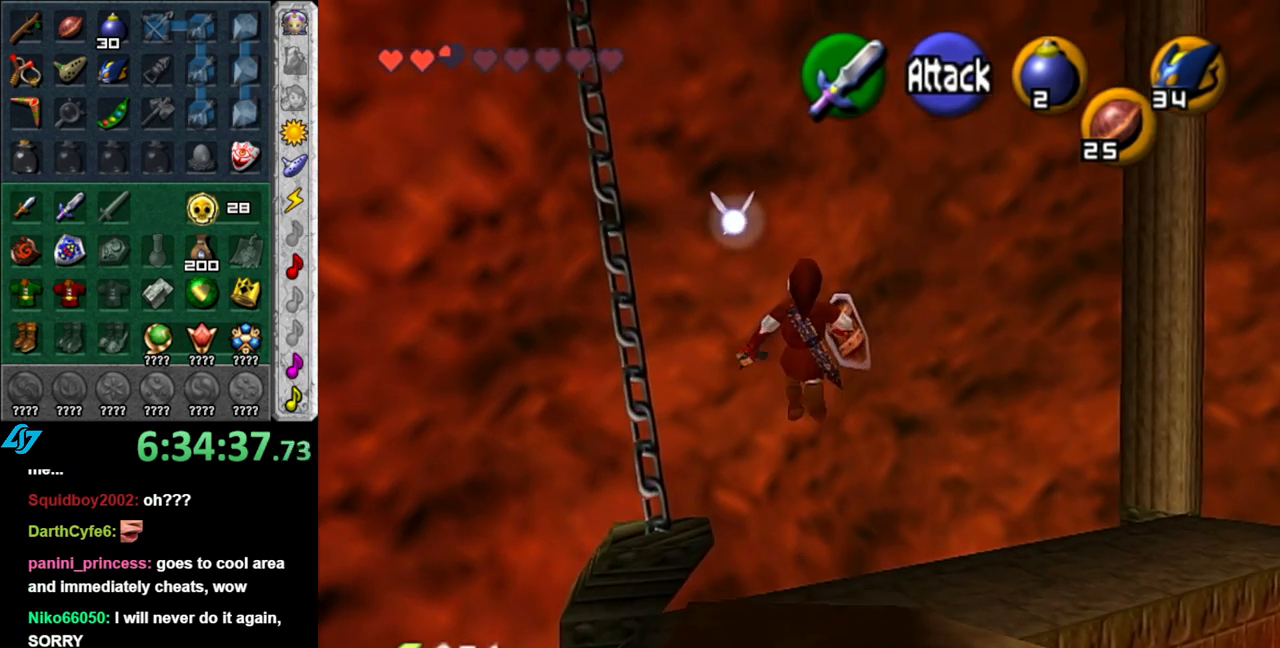
{"buttons": [], "left_stick": "right", "right_stick": "center", "events": []}
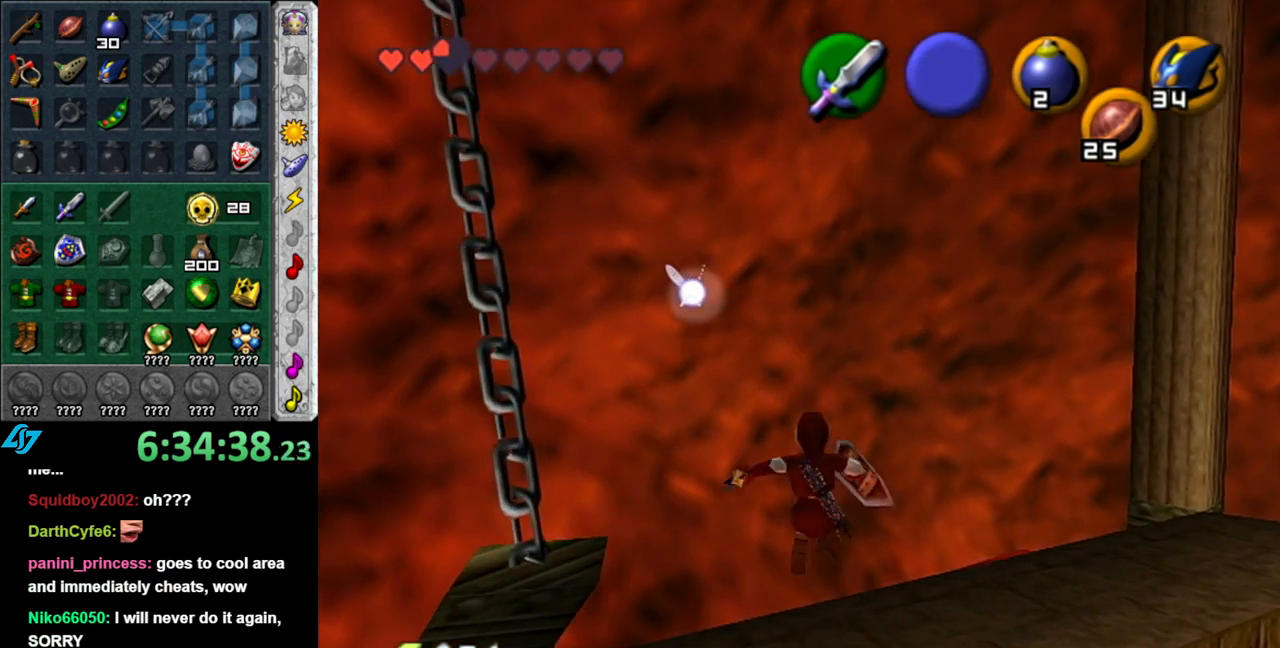
{"buttons": [], "left_stick": "up-right", "right_stick": "center", "events": [[150, "left_stick", "up-right"]]}
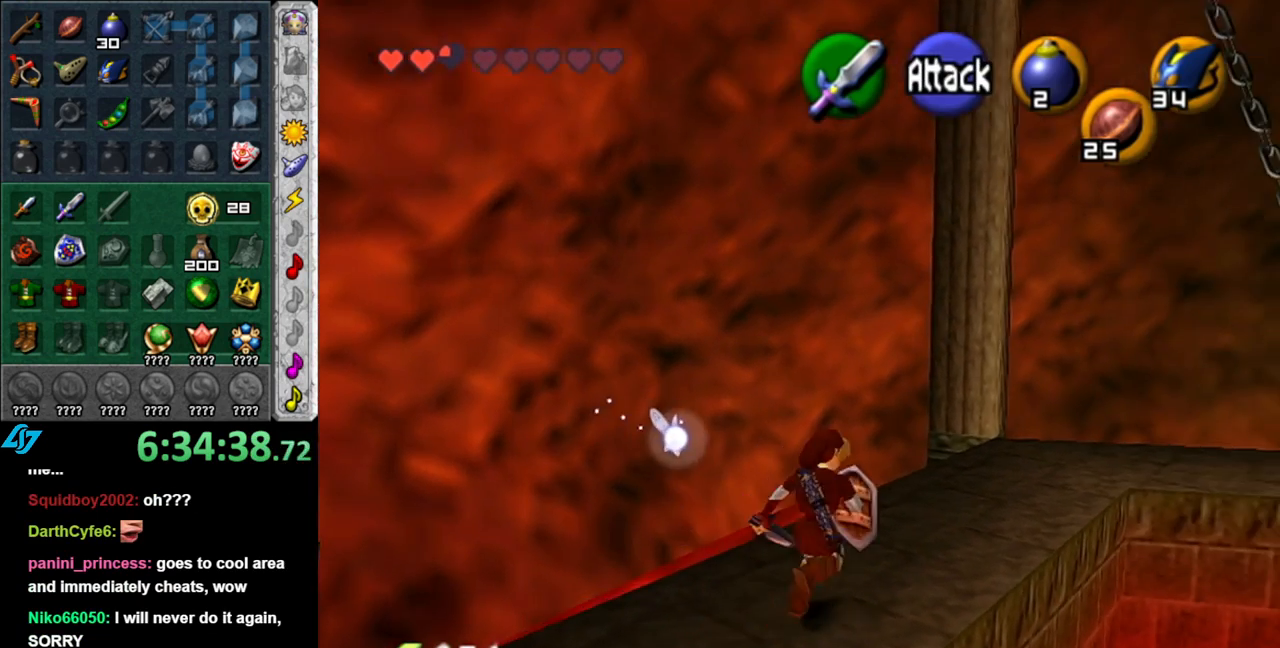
{"buttons": [], "left_stick": "up-right", "right_stick": "center", "events": [[150, "A", "down"], [300, "A", "up"]]}
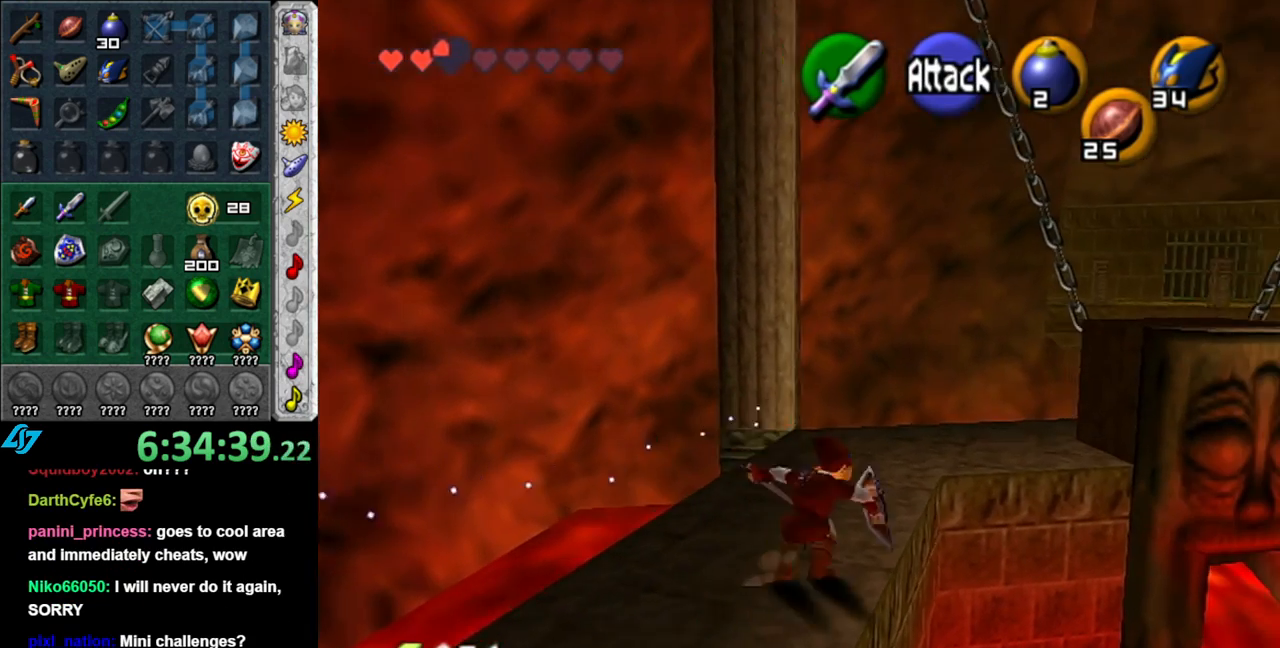
{"buttons": [], "left_stick": "up-right", "right_stick": "center", "events": [[50, "left_stick", "up"], [367, "left_stick", "up-right"]]}
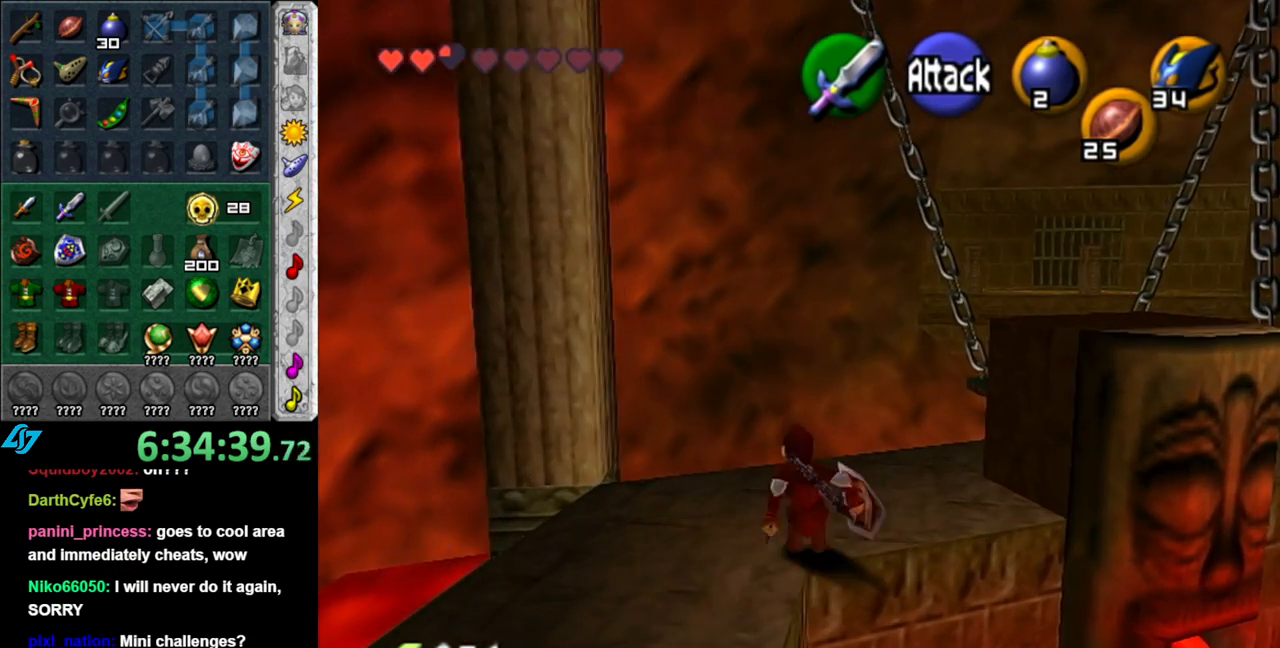
{"buttons": [], "left_stick": "up-right", "right_stick": "center", "events": []}
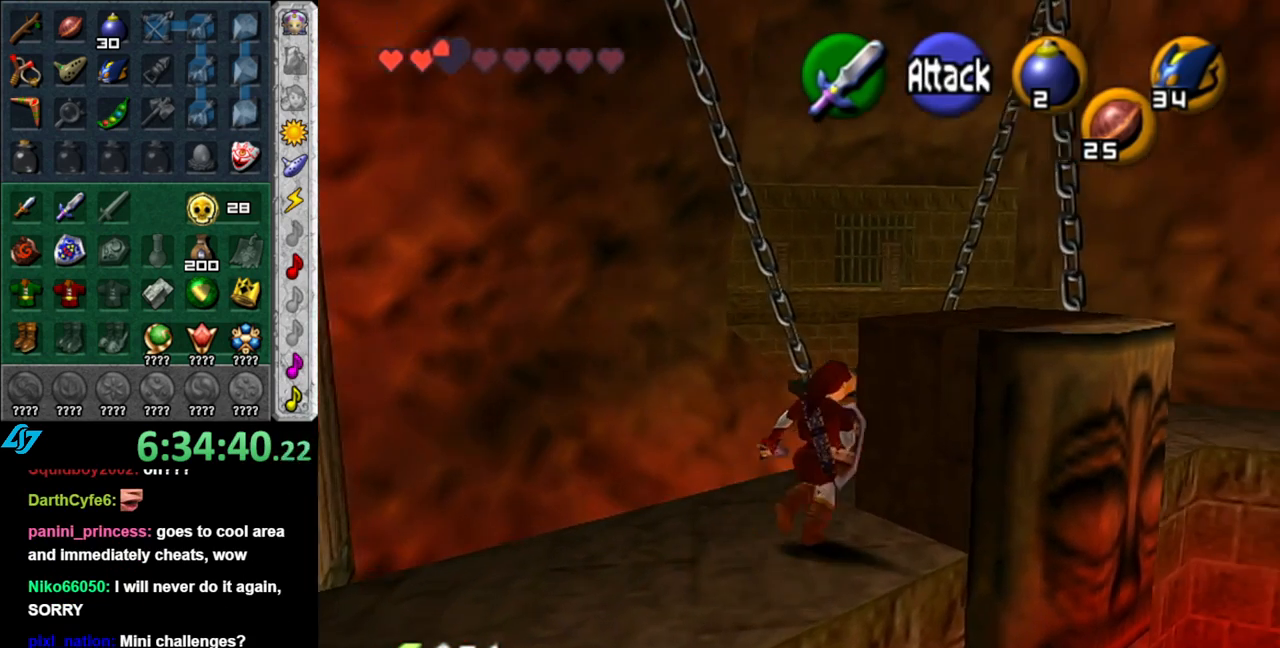
{"buttons": [], "left_stick": "up-right", "right_stick": "center", "events": [[50, "A", "down"], [183, "A", "up"]]}
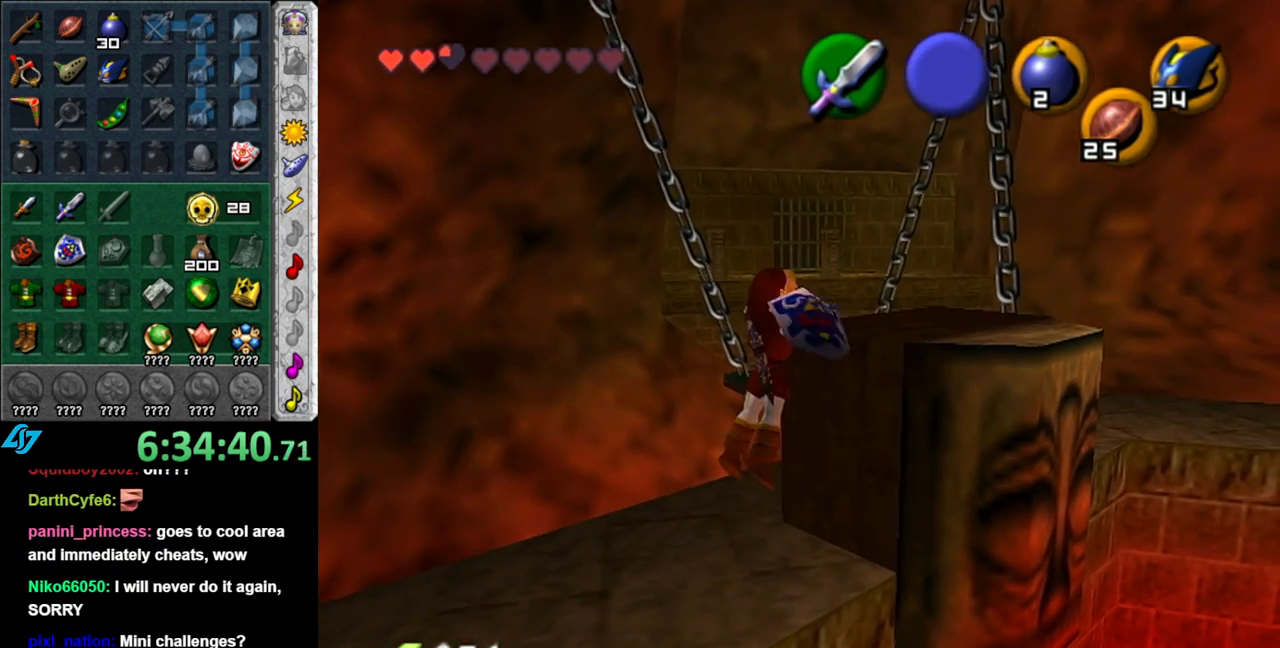
{"buttons": [], "left_stick": "up-right", "right_stick": "center", "events": []}
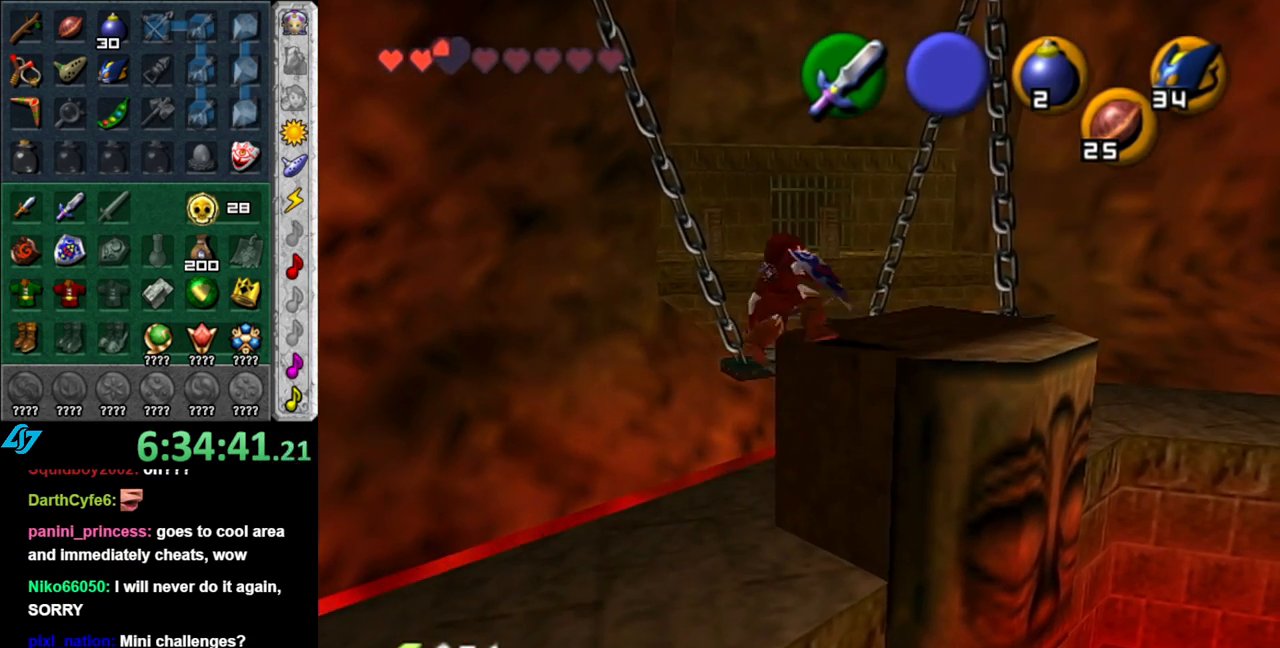
{"buttons": [], "left_stick": "up-right", "right_stick": "center", "events": [[300, "A", "down"], [483, "A", "up"]]}